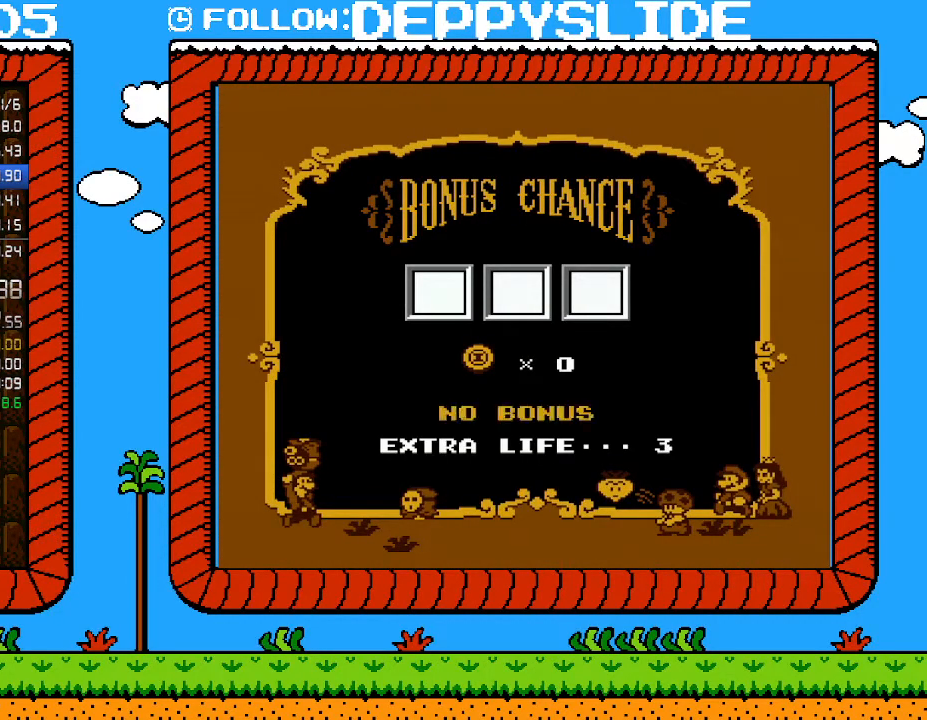
Gameplay with a controller (Nintendo layout); each line is a JSON object with the inputs held at the frame after it. "events" lists button and stick changes between this image and that frame as [ms after this image, input, new state], when the widget could be followed in between. Not read: L3 R3.
{"buttons": ["A"], "events": [[33, "A", "up"], [50, "A", "down"], [150, "A", "up"], [217, "A", "down"], [267, "A", "up"], [333, "A", "down"], [433, "A", "up"], [500, "A", "down"]]}
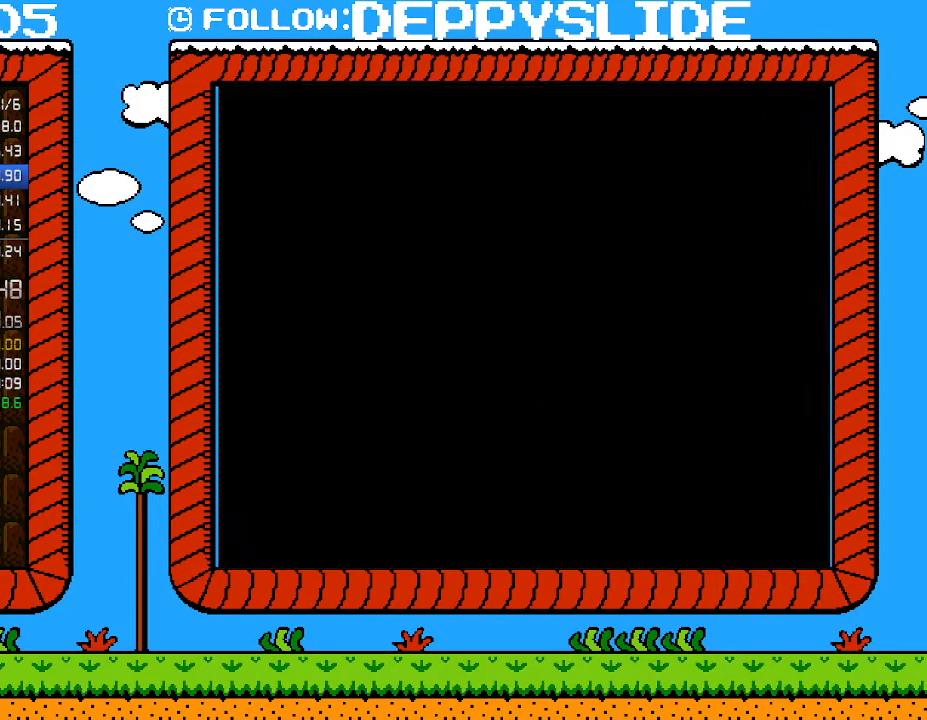
{"buttons": [], "events": [[50, "A", "up"], [117, "A", "down"], [217, "A", "up"], [267, "A", "down"], [333, "A", "up"], [400, "A", "down"], [467, "A", "up"]]}
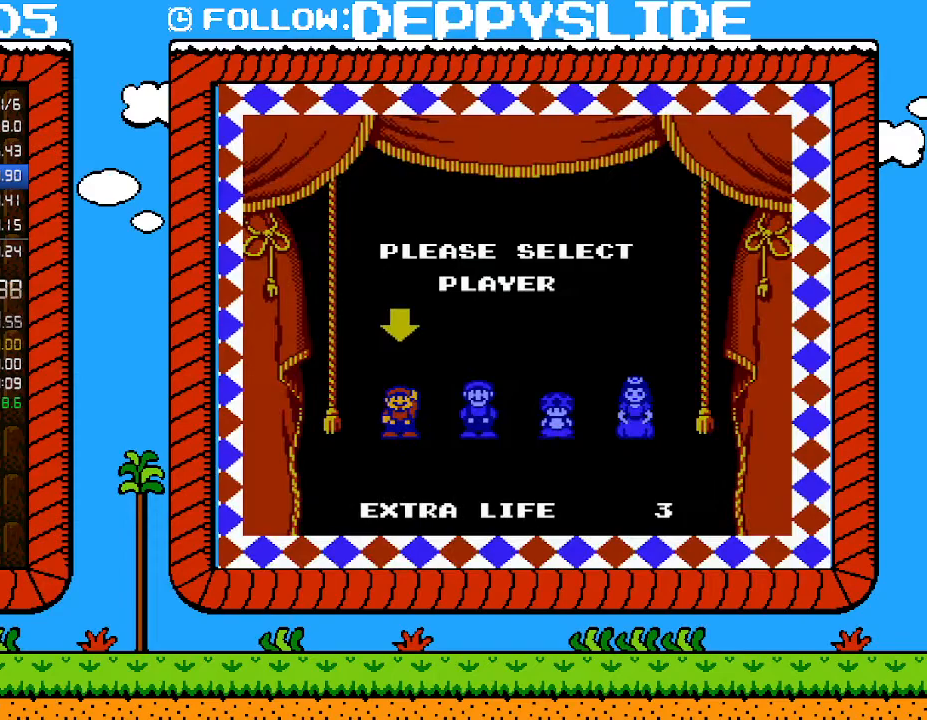
{"buttons": [], "events": [[33, "A", "down"], [83, "A", "up"], [150, "A", "down"], [217, "A", "up"], [283, "A", "down"], [333, "A", "up"]]}
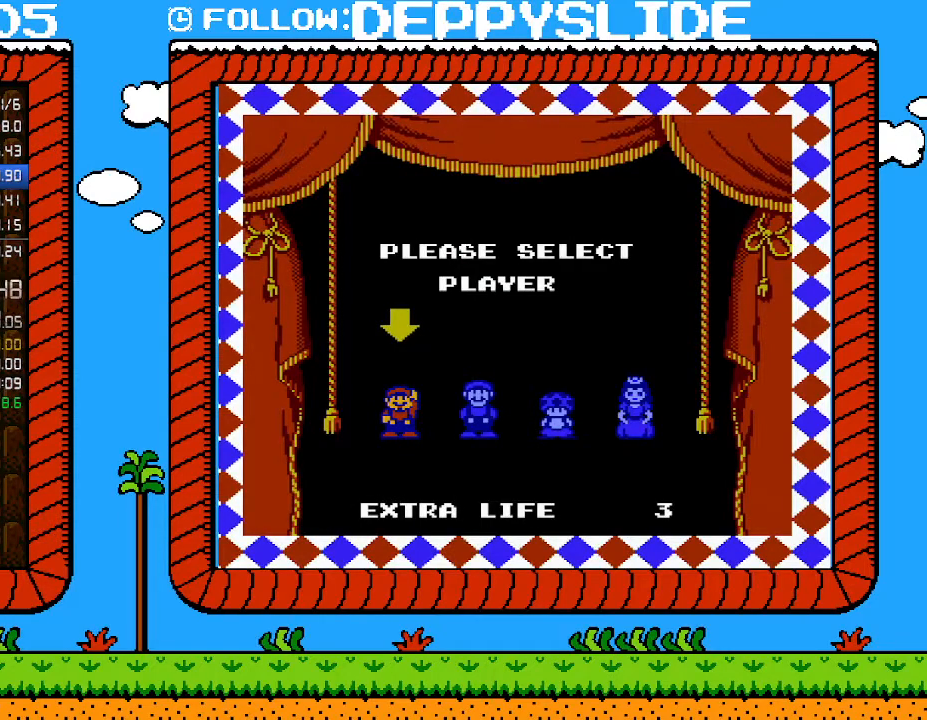
{"buttons": [], "events": []}
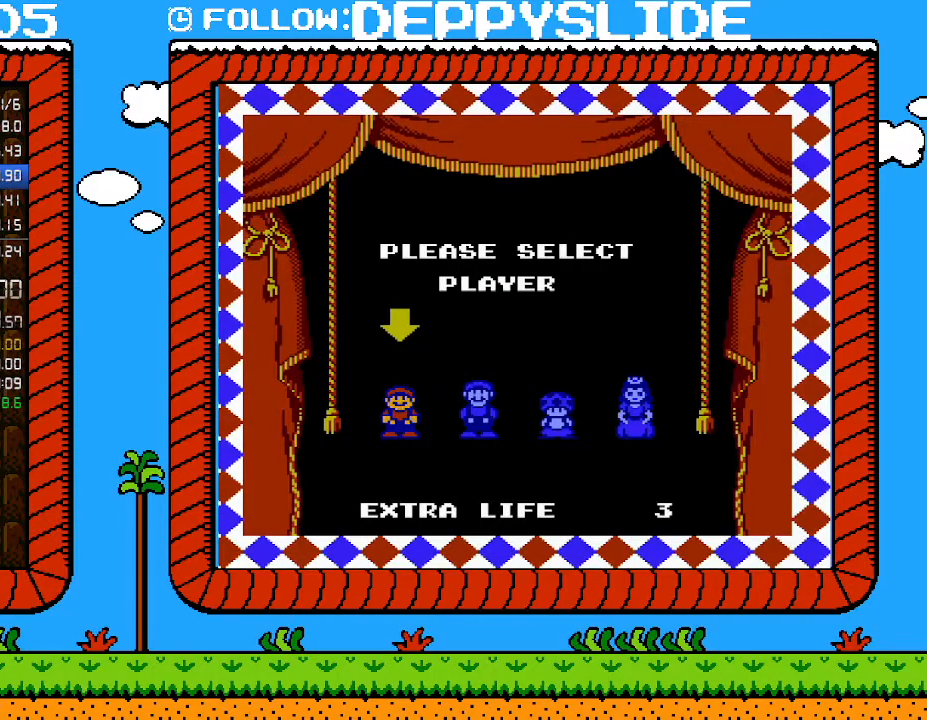
{"buttons": [], "events": []}
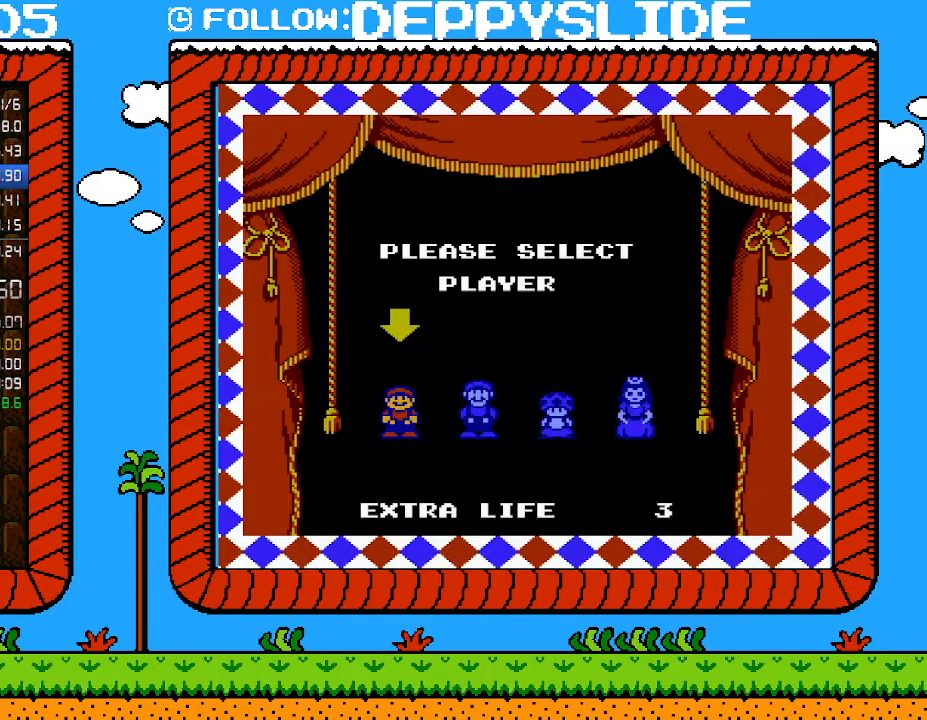
{"buttons": [], "events": []}
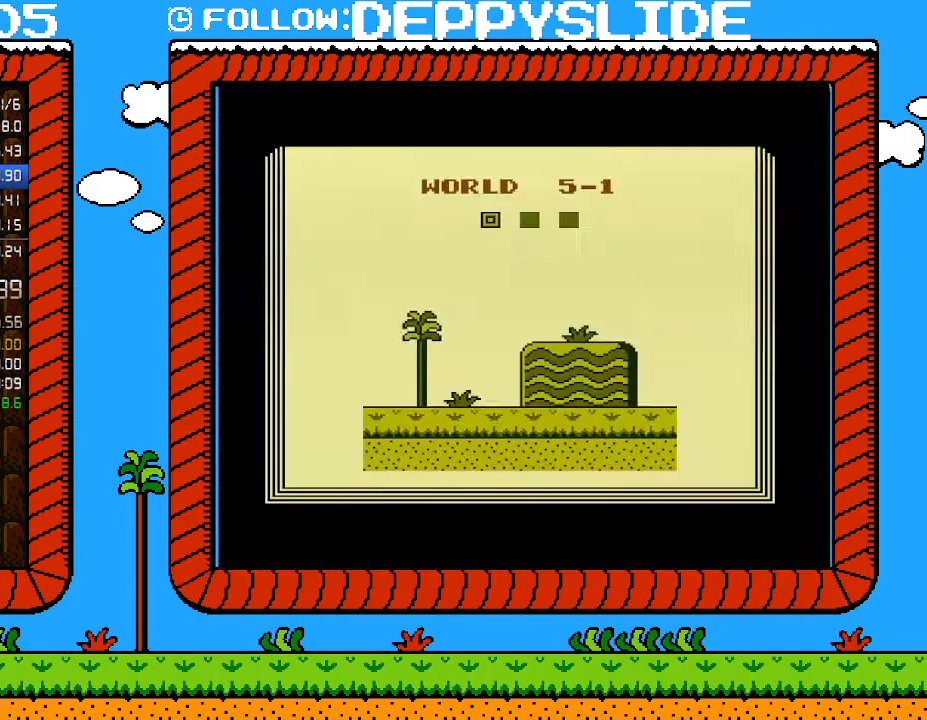
{"buttons": [], "events": []}
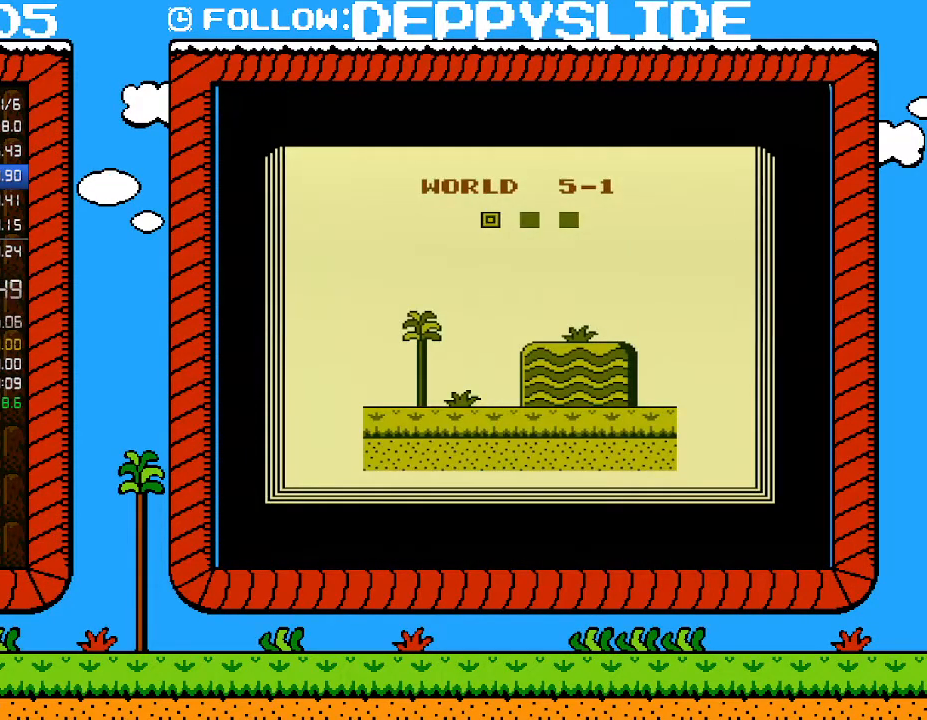
{"buttons": [], "events": []}
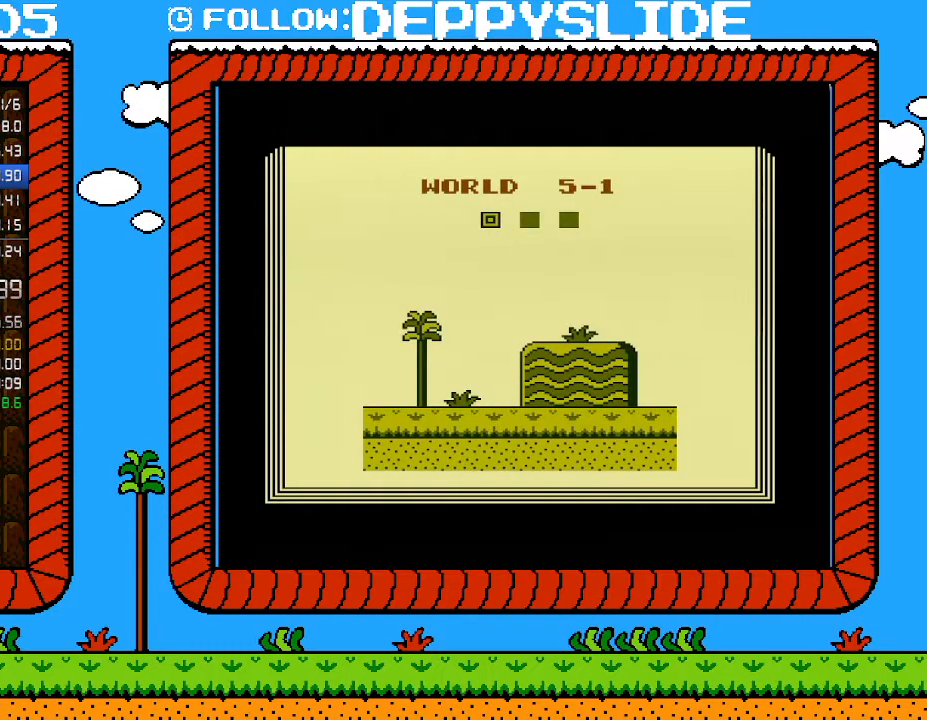
{"buttons": [], "events": []}
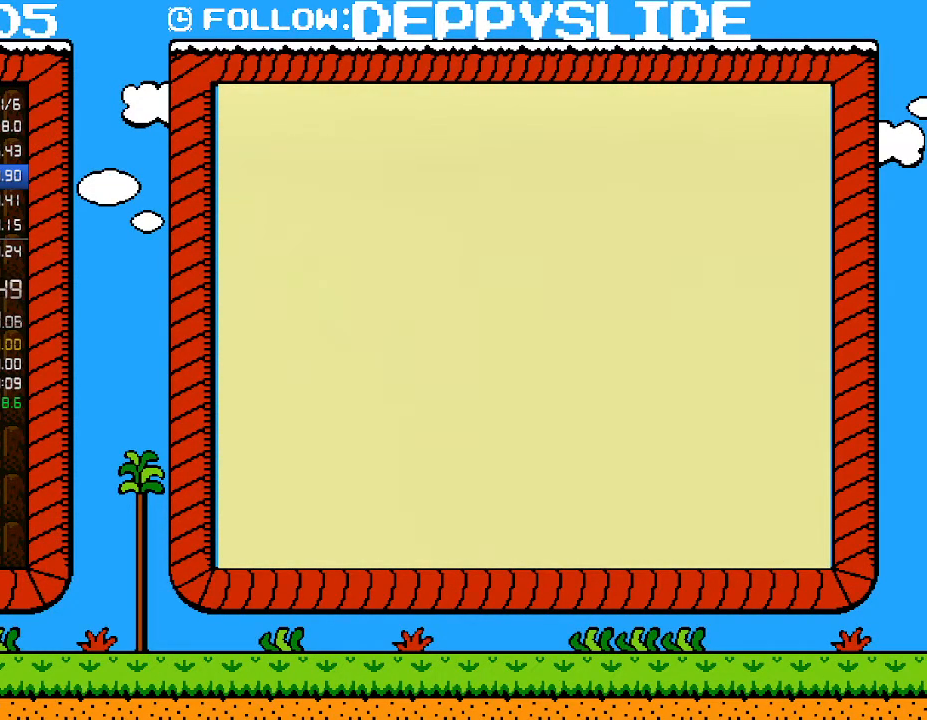
{"buttons": ["B", "DPAD_RIGHT"], "events": [[183, "B", "down"], [183, "DPAD_RIGHT", "down"]]}
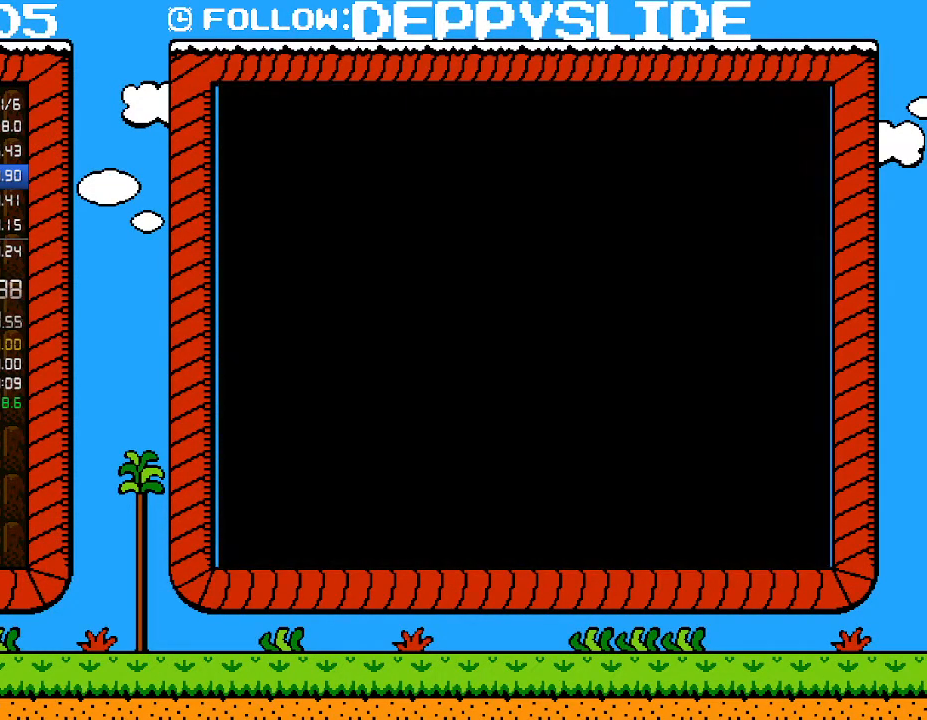
{"buttons": ["B", "DPAD_RIGHT"], "events": []}
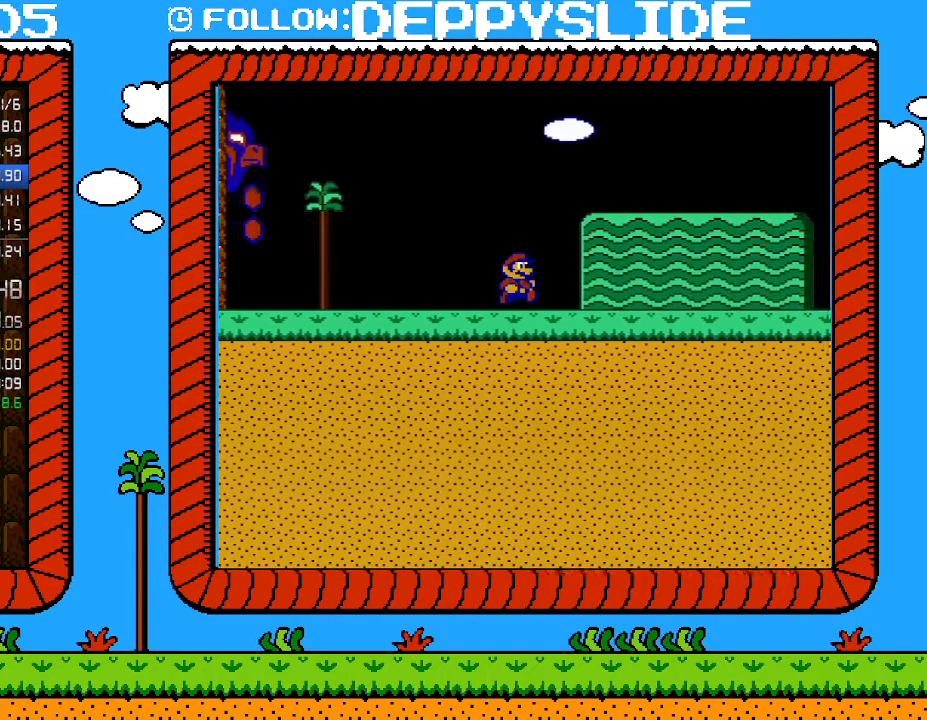
{"buttons": ["B", "DPAD_RIGHT"], "events": []}
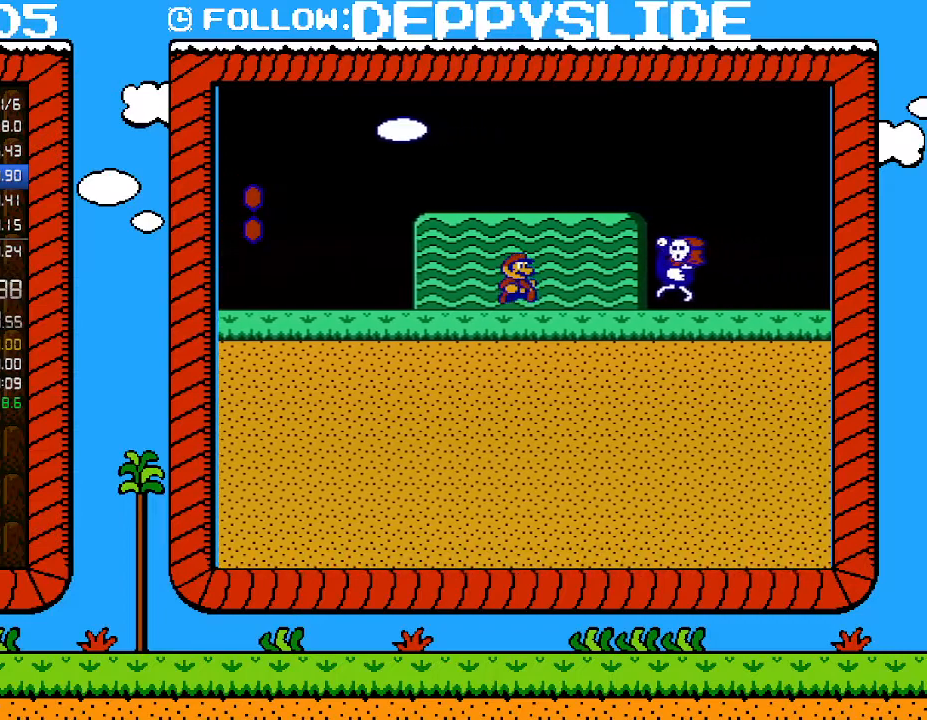
{"buttons": ["A", "B", "DPAD_RIGHT"], "events": [[83, "A", "down"]]}
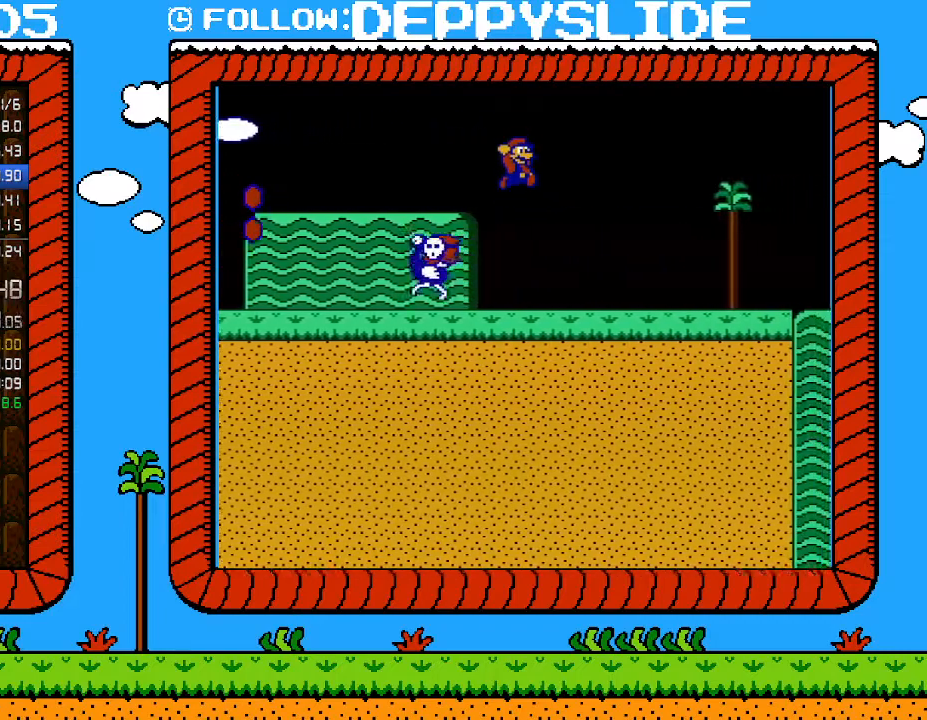
{"buttons": ["B", "DPAD_RIGHT"], "events": [[83, "A", "up"]]}
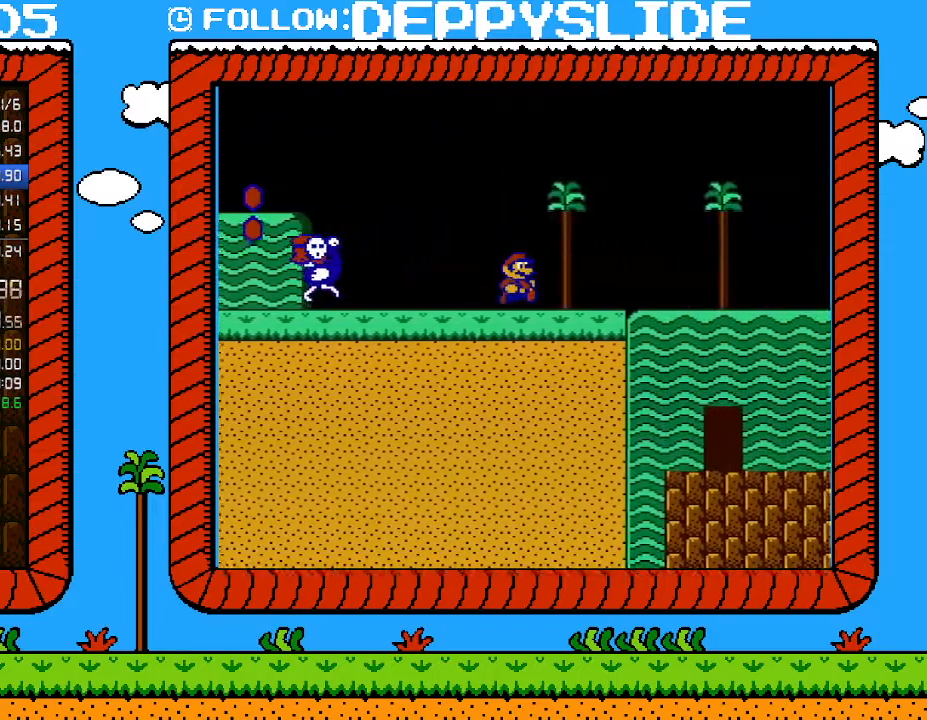
{"buttons": ["B", "DPAD_RIGHT"], "events": []}
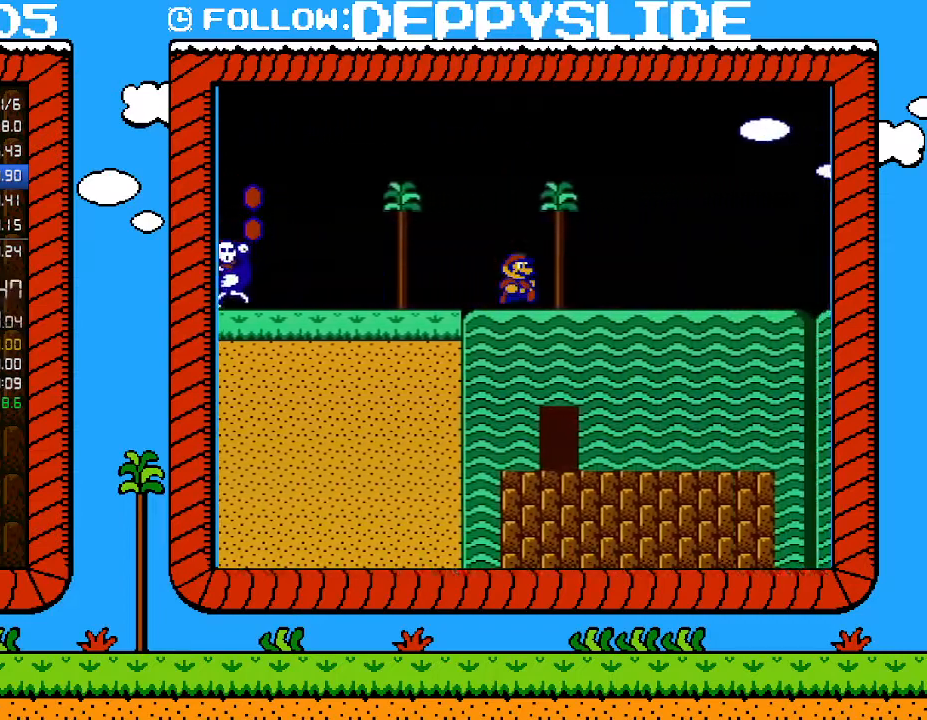
{"buttons": ["B", "DPAD_RIGHT"], "events": []}
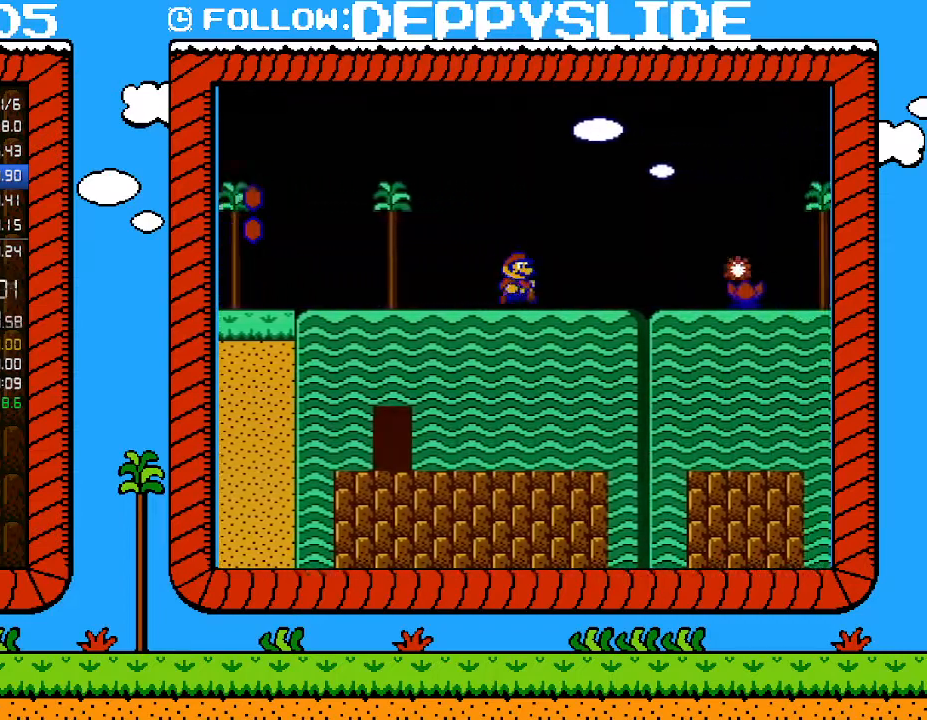
{"buttons": ["A", "B", "DPAD_RIGHT"], "events": [[467, "A", "down"]]}
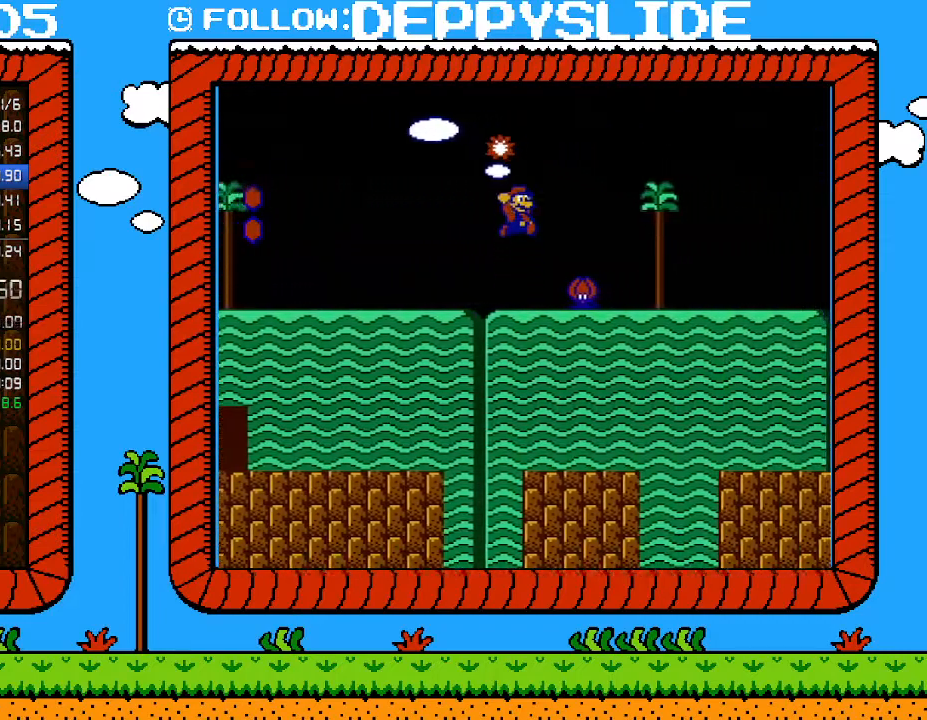
{"buttons": ["B", "DPAD_RIGHT"], "events": [[433, "A", "up"]]}
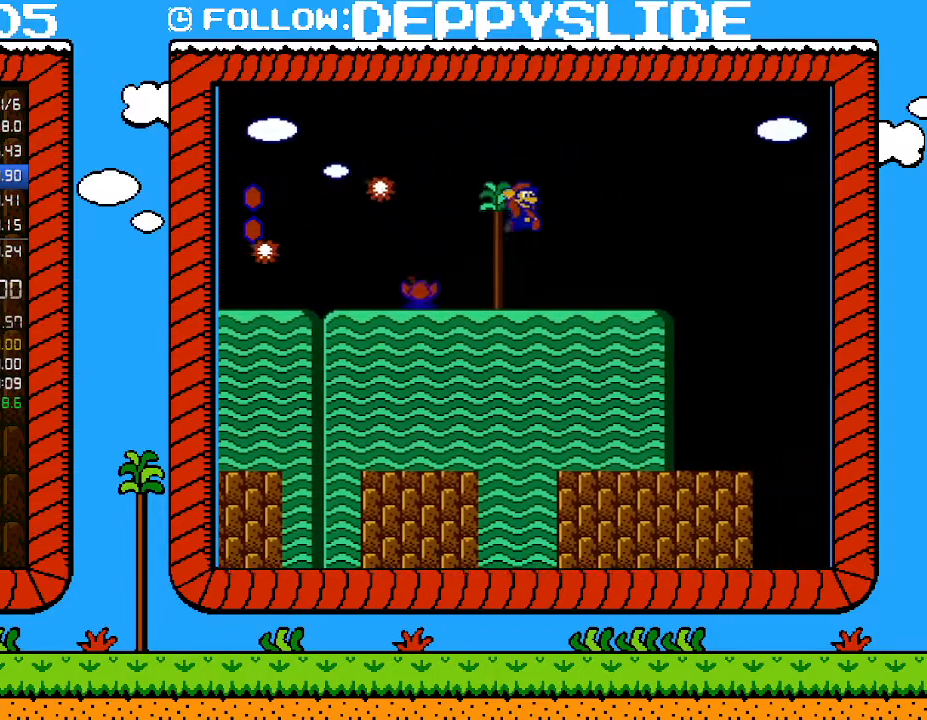
{"buttons": ["B", "DPAD_LEFT"], "events": [[500, "DPAD_LEFT", "down"], [500, "DPAD_RIGHT", "up"]]}
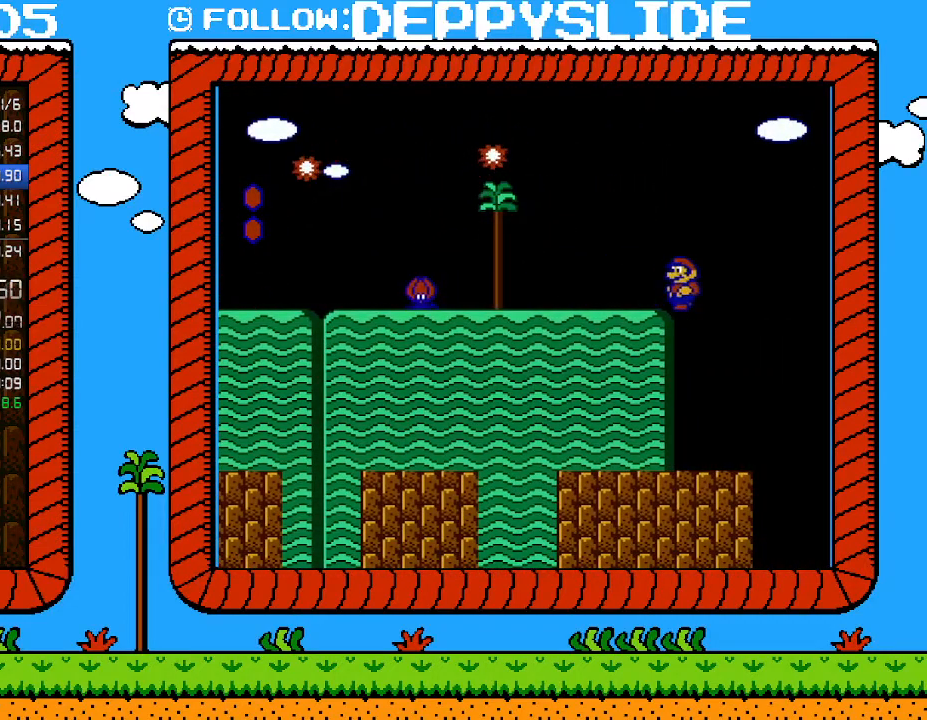
{"buttons": ["B", "DPAD_LEFT"], "events": []}
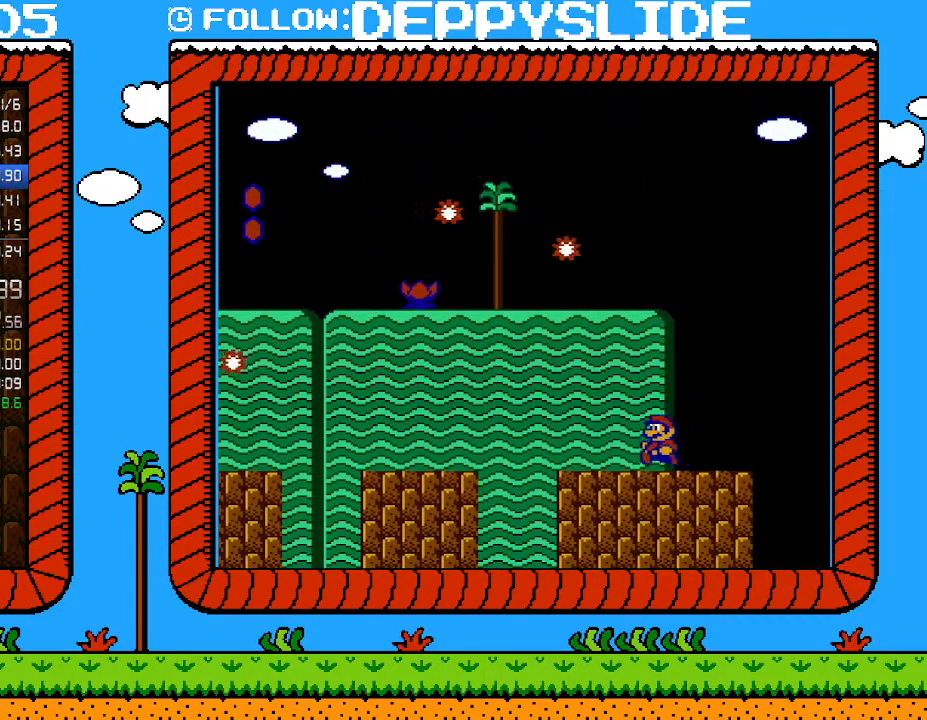
{"buttons": ["B"], "events": [[233, "DPAD_DOWN", "down"], [267, "A", "down"], [267, "DPAD_LEFT", "up"], [367, "DPAD_DOWN", "up"], [367, "DPAD_LEFT", "down"], [400, "A", "up"], [500, "DPAD_LEFT", "up"]]}
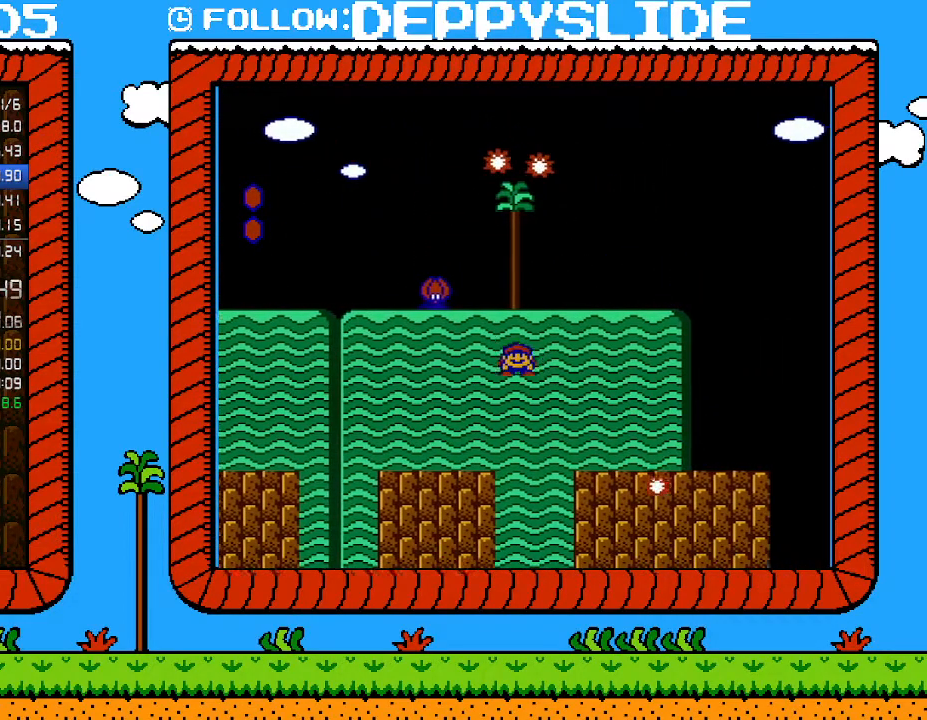
{"buttons": ["B", "DPAD_LEFT"], "events": [[217, "DPAD_LEFT", "down"], [400, "A", "down"], [500, "A", "up"]]}
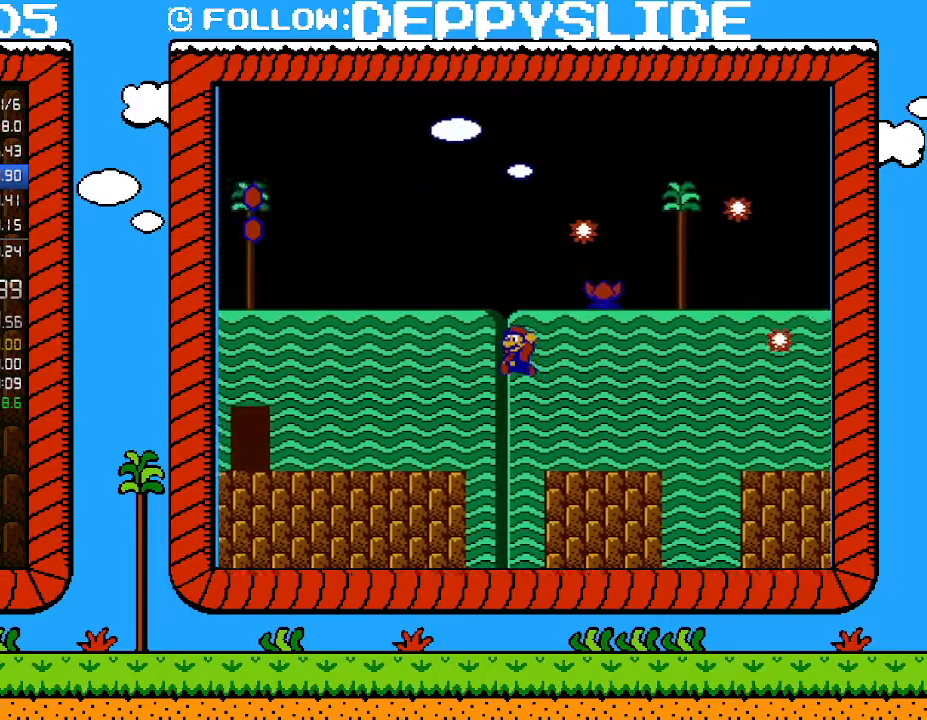
{"buttons": ["B", "DPAD_LEFT"], "events": []}
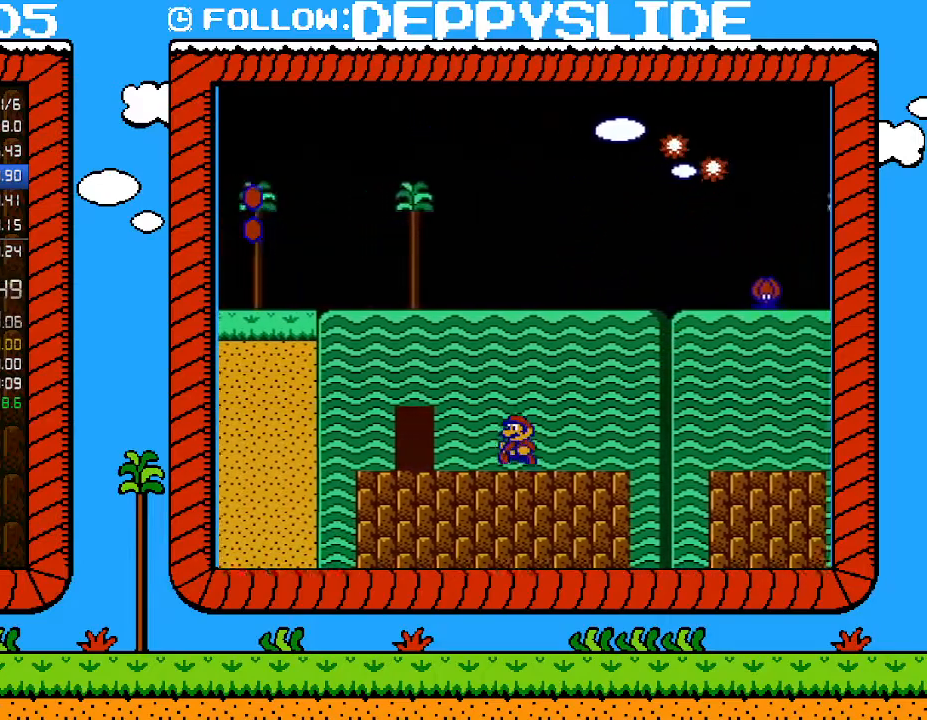
{"buttons": ["B", "DPAD_UP"], "events": [[267, "DPAD_LEFT", "up"], [400, "DPAD_UP", "down"]]}
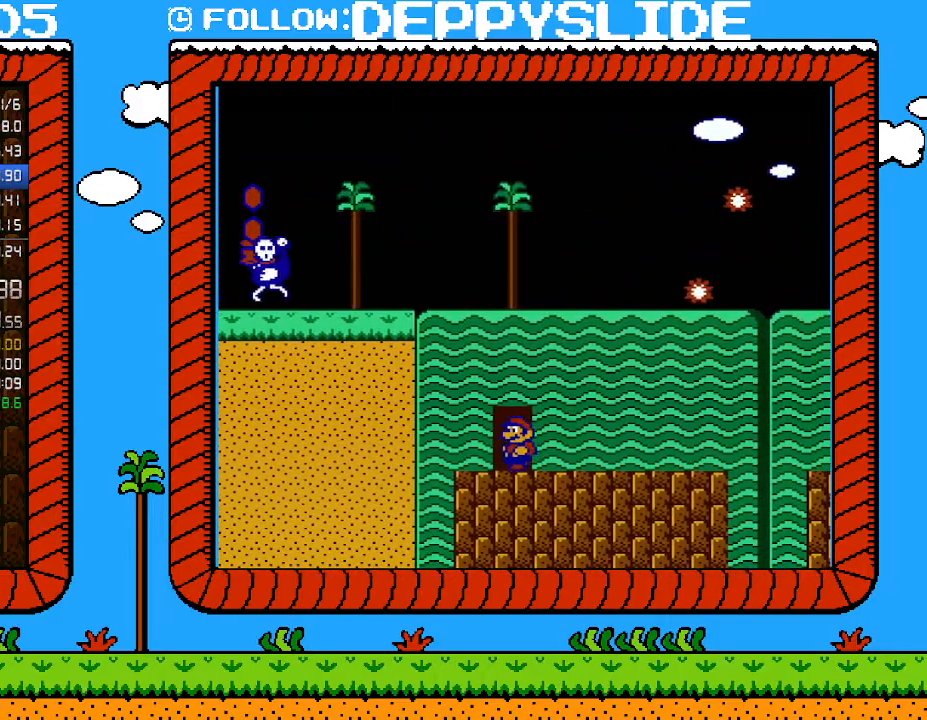
{"buttons": ["B", "DPAD_RIGHT"], "events": [[267, "DPAD_UP", "up"], [333, "DPAD_UP", "down"], [367, "DPAD_UP", "up"], [483, "DPAD_RIGHT", "down"]]}
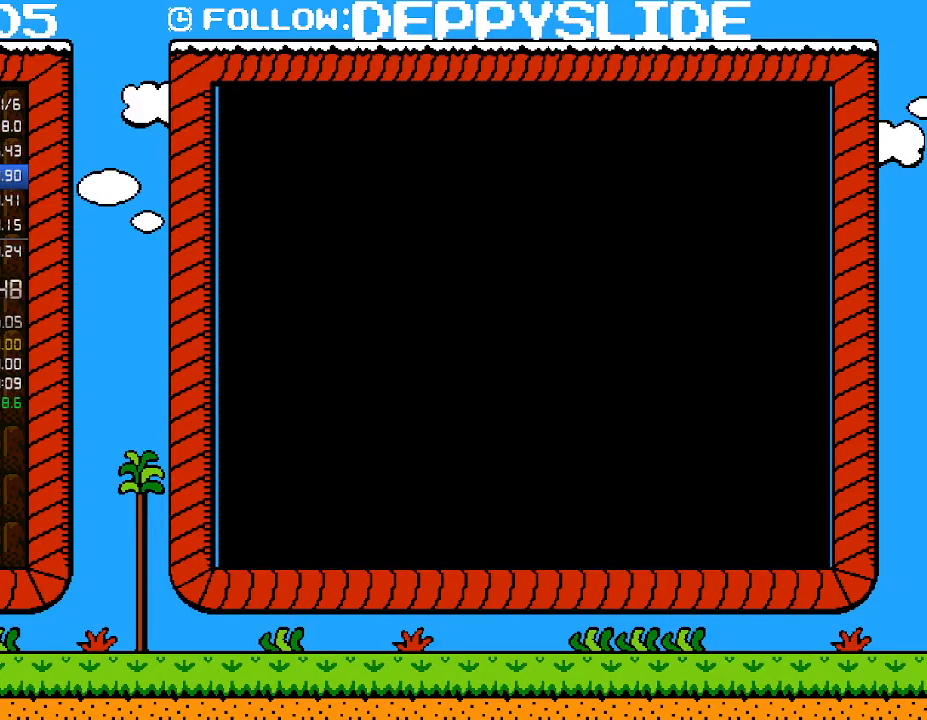
{"buttons": ["B", "DPAD_RIGHT"], "events": []}
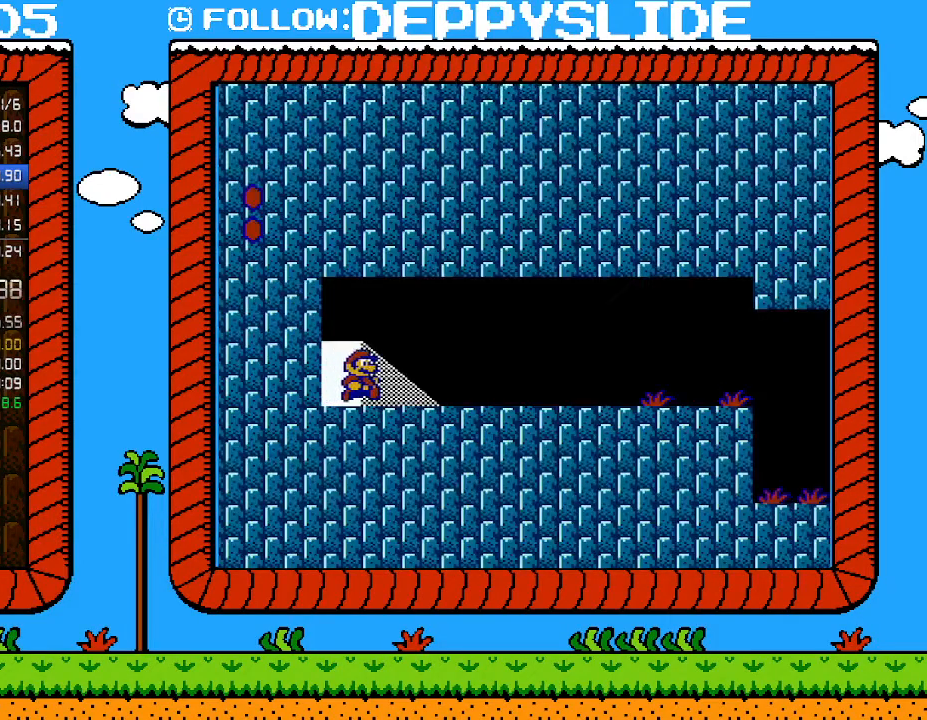
{"buttons": ["B", "DPAD_RIGHT"], "events": []}
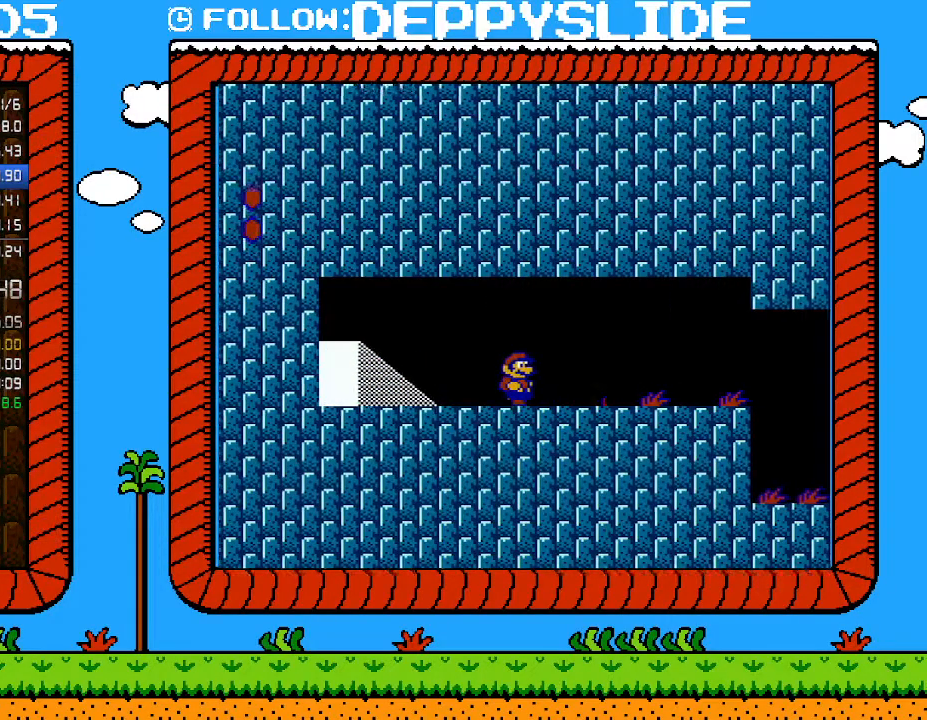
{"buttons": ["B", "DPAD_RIGHT"], "events": []}
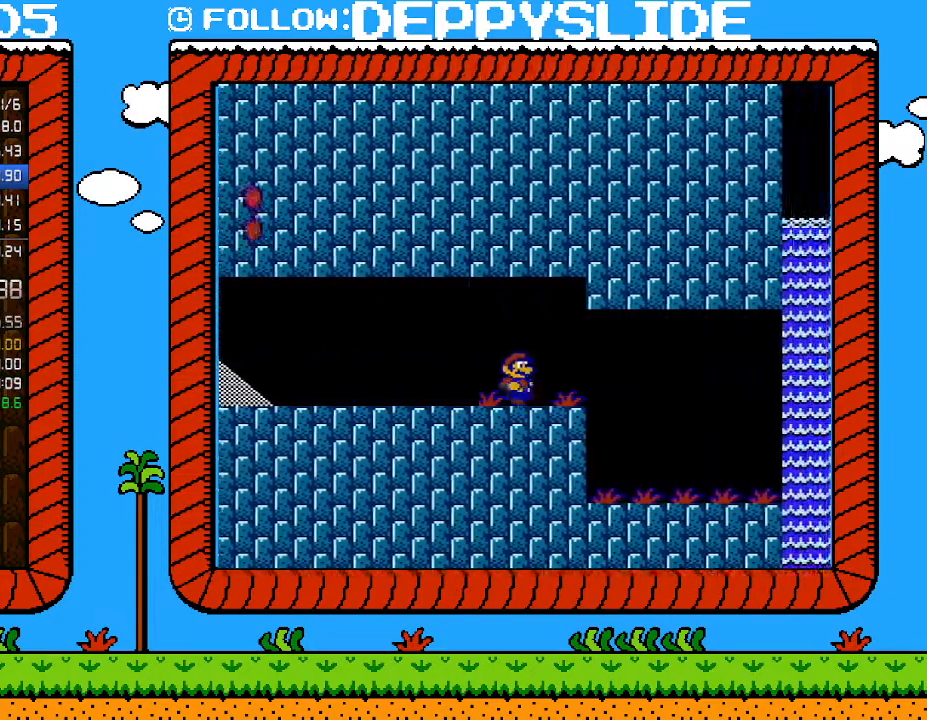
{"buttons": ["B", "DPAD_RIGHT"], "events": []}
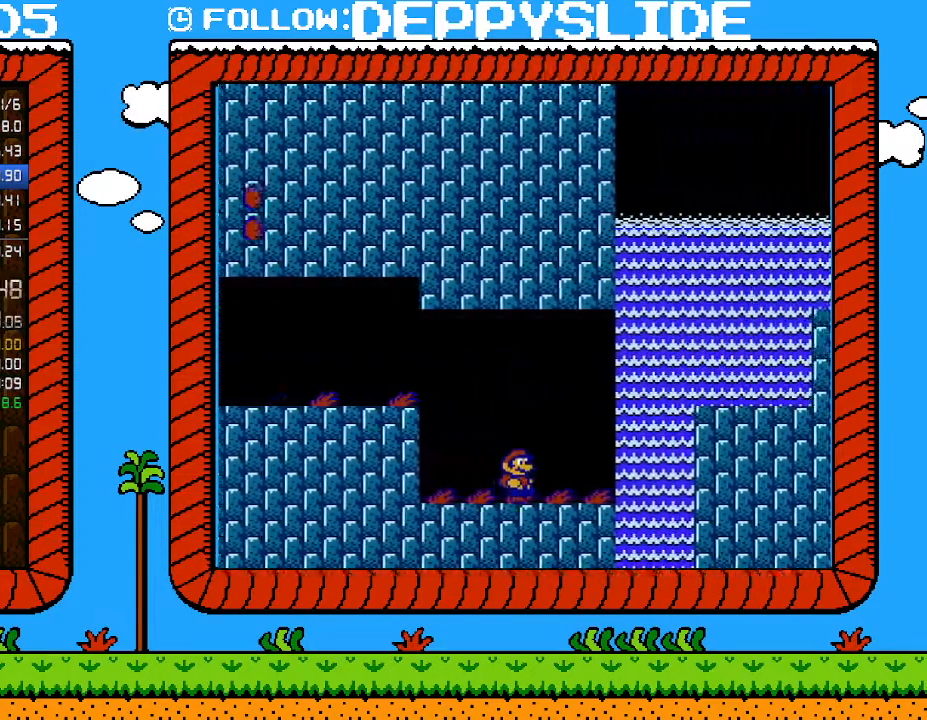
{"buttons": ["B", "DPAD_RIGHT"], "events": [[183, "A", "down"], [433, "A", "up"]]}